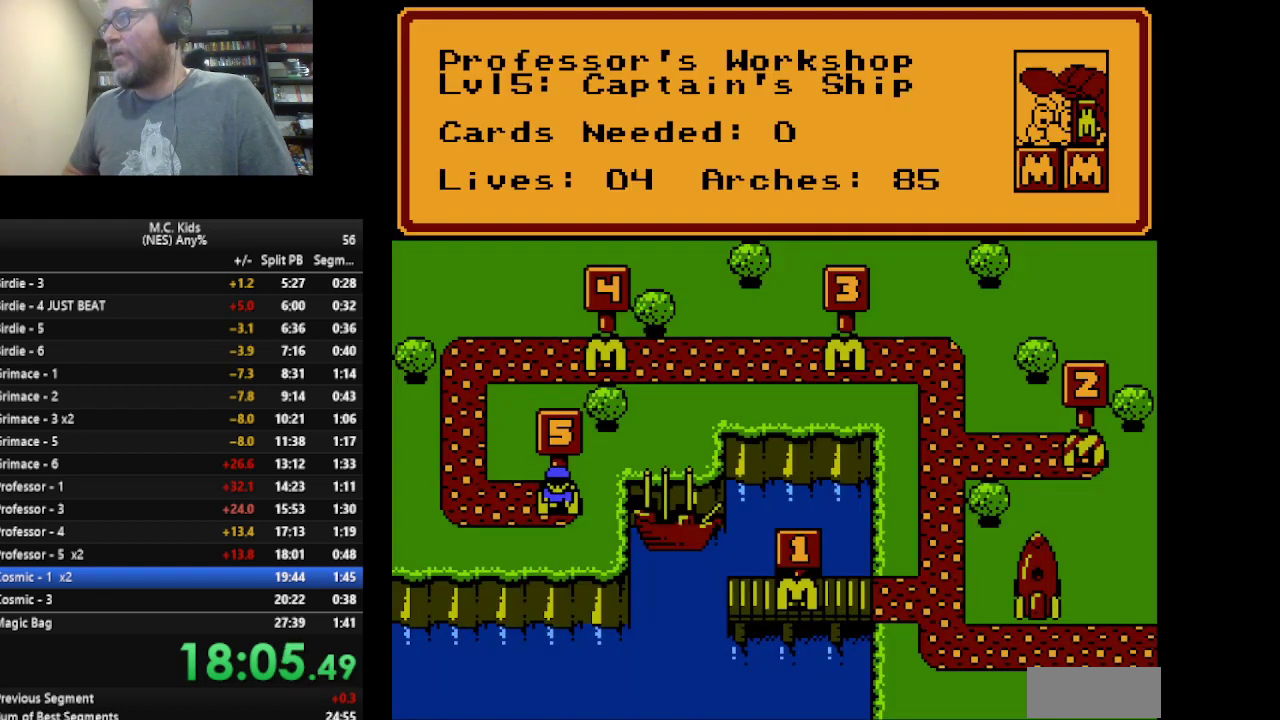
Gameplay with a controller (Nintendo layout); each line is a JSON object with the inputs held at the frame after it. "events" lists button and stick changes between this image and that frame as [ms after this image, input, new state], when the widget could be followed in between. Not read: L3 R3.
{"buttons": ["DPAD_LEFT"], "events": [[459, "DPAD_LEFT", "down"]]}
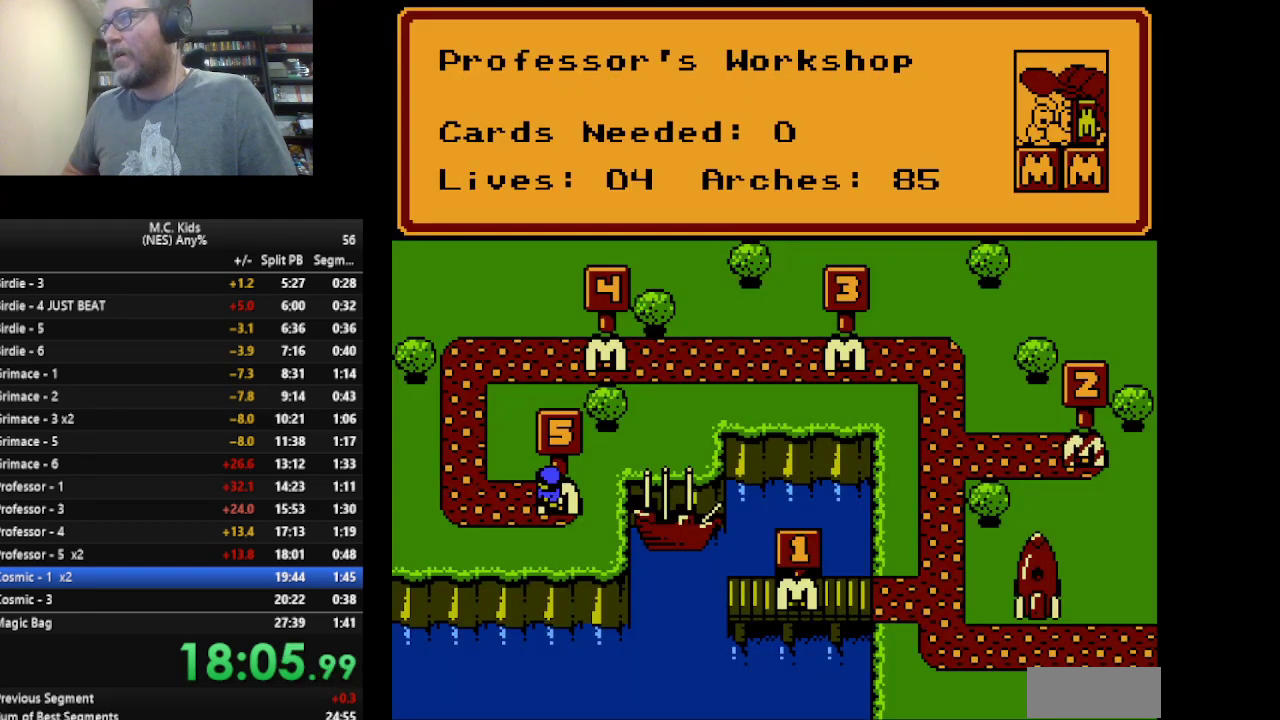
{"buttons": ["DPAD_UP"], "events": [[208, "DPAD_LEFT", "up"], [208, "DPAD_UP", "down"]]}
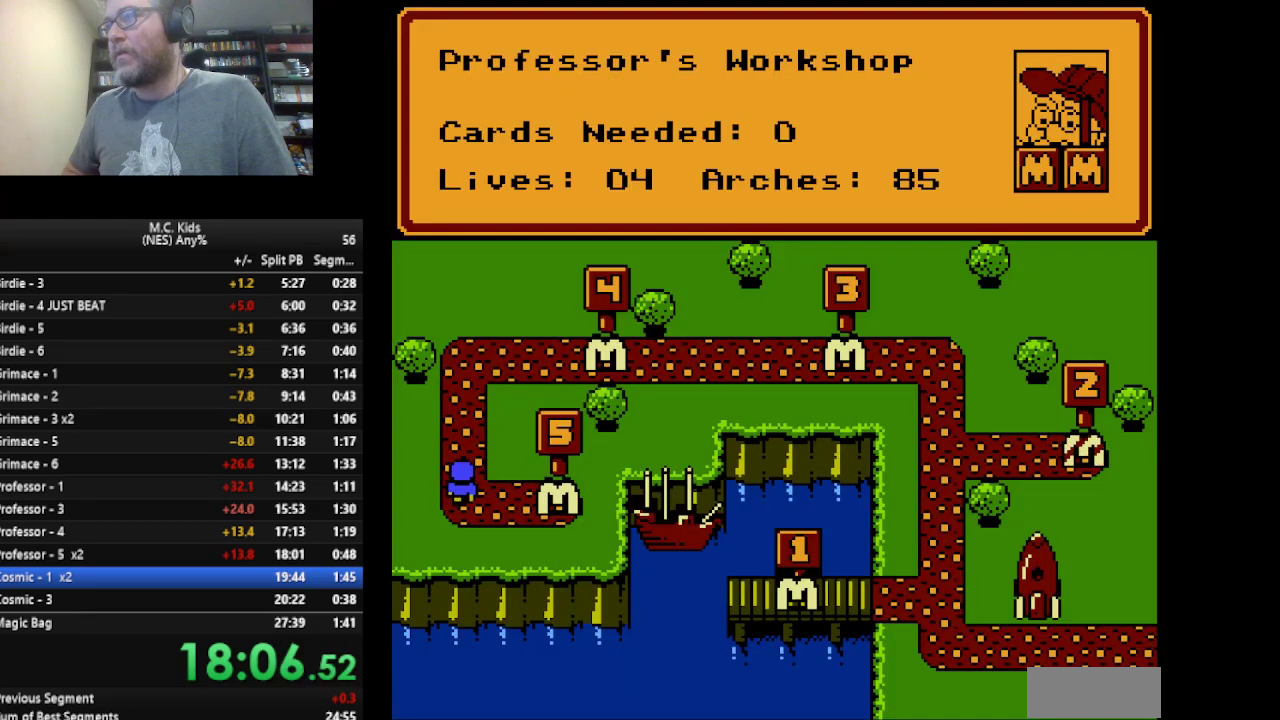
{"buttons": ["DPAD_RIGHT"], "events": [[334, "DPAD_UP", "up"], [501, "DPAD_RIGHT", "down"]]}
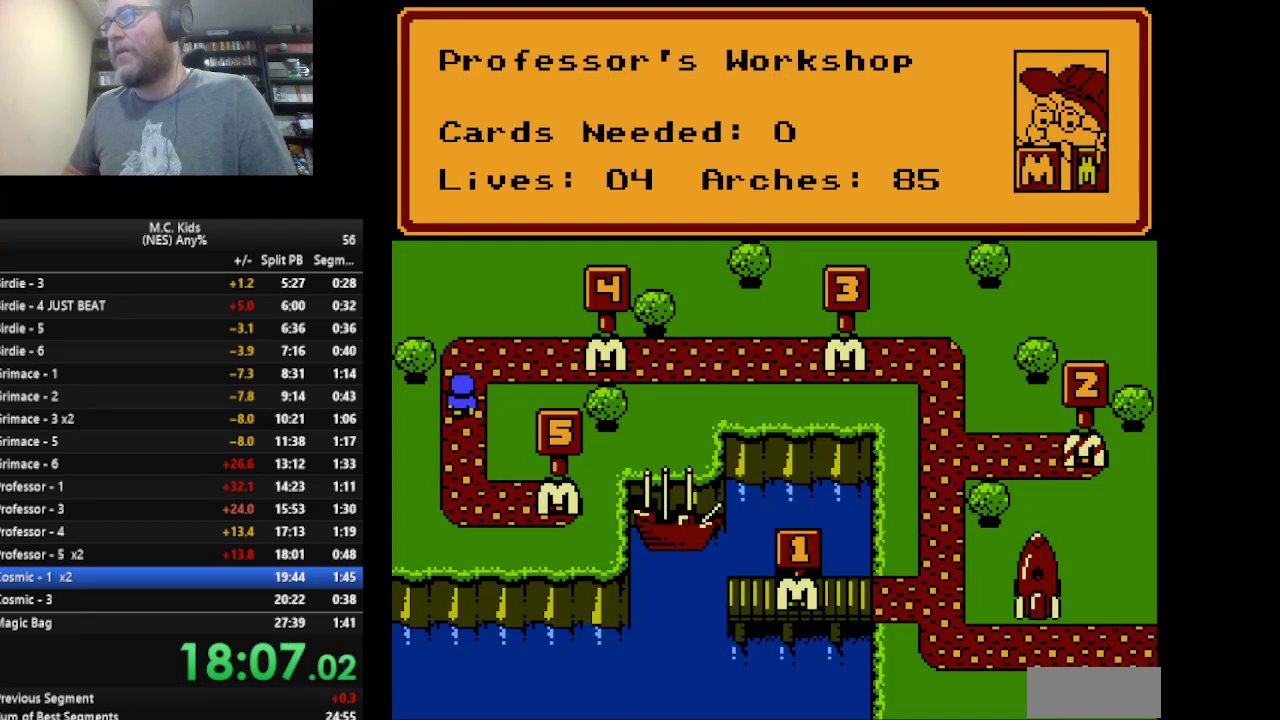
{"buttons": ["DPAD_RIGHT"], "events": []}
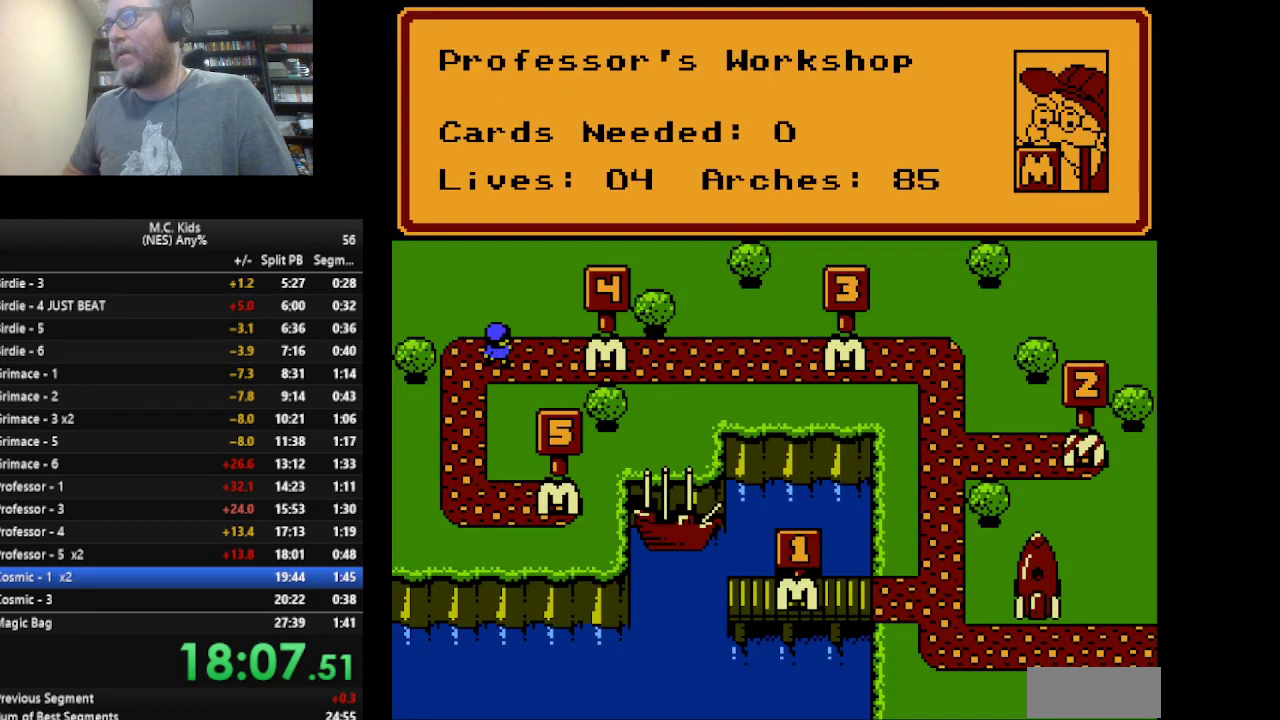
{"buttons": ["DPAD_RIGHT"], "events": []}
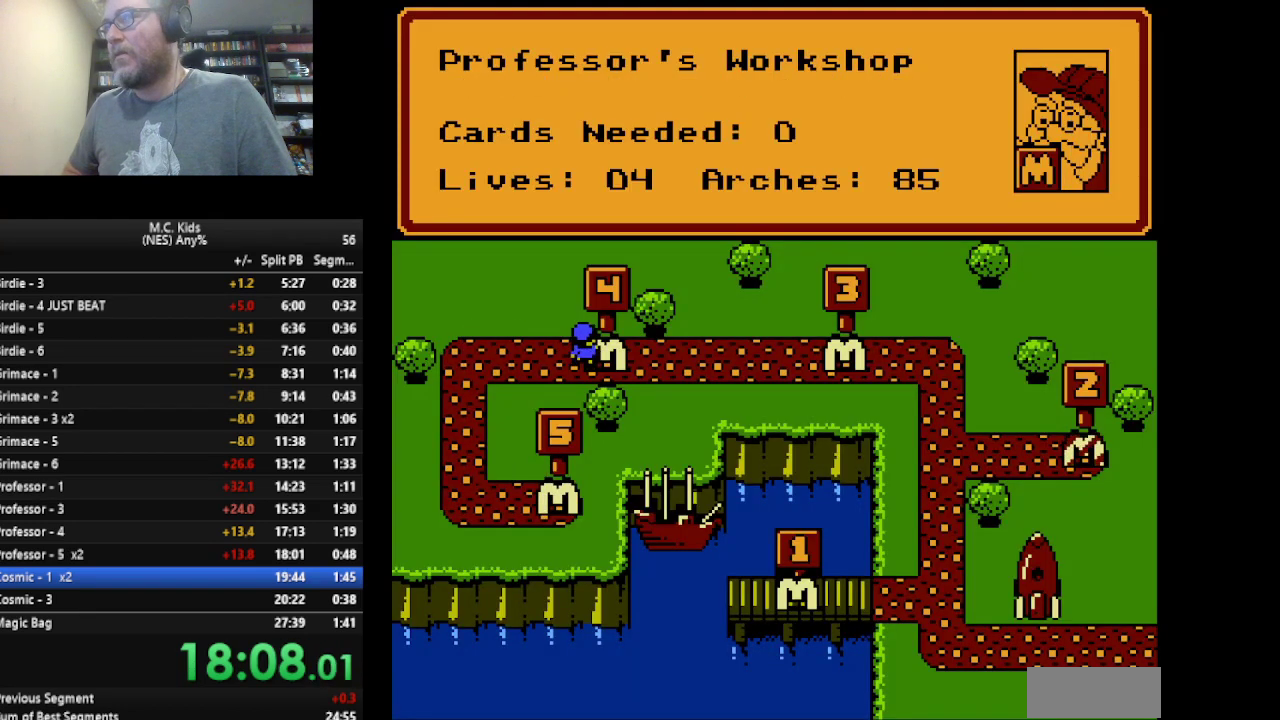
{"buttons": ["DPAD_RIGHT"], "events": []}
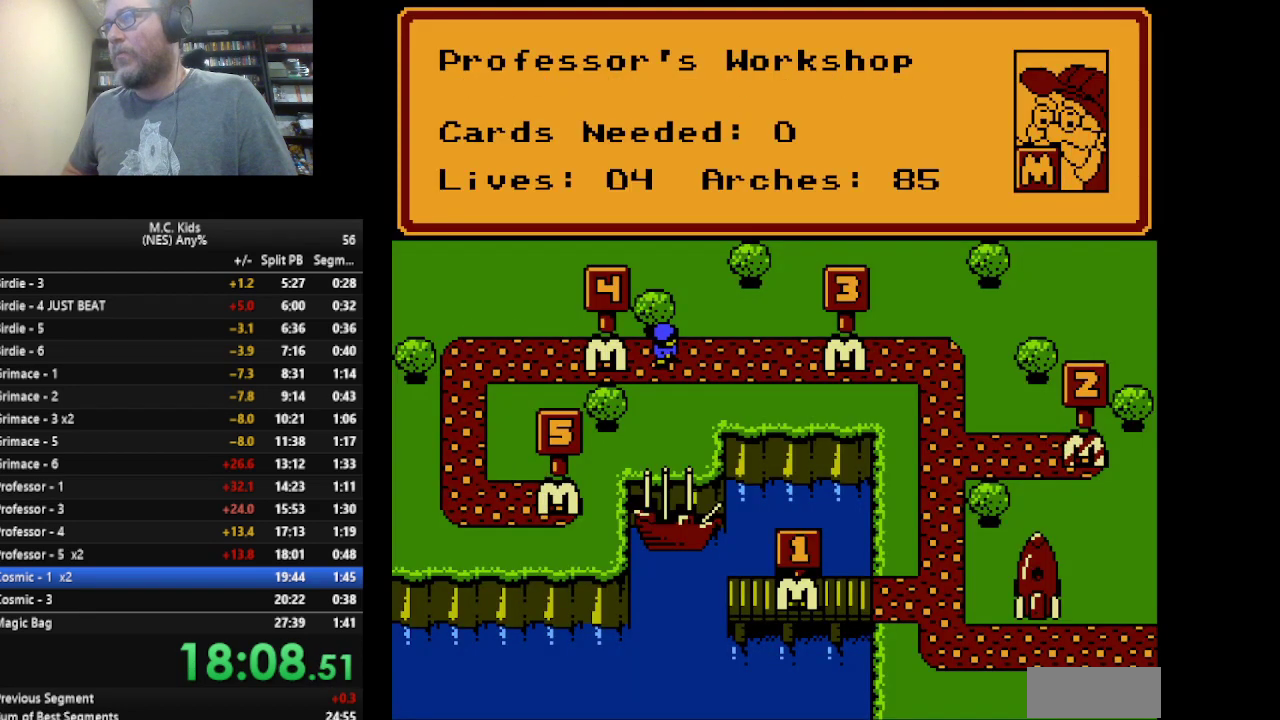
{"buttons": [], "events": [[209, "DPAD_RIGHT", "up"]]}
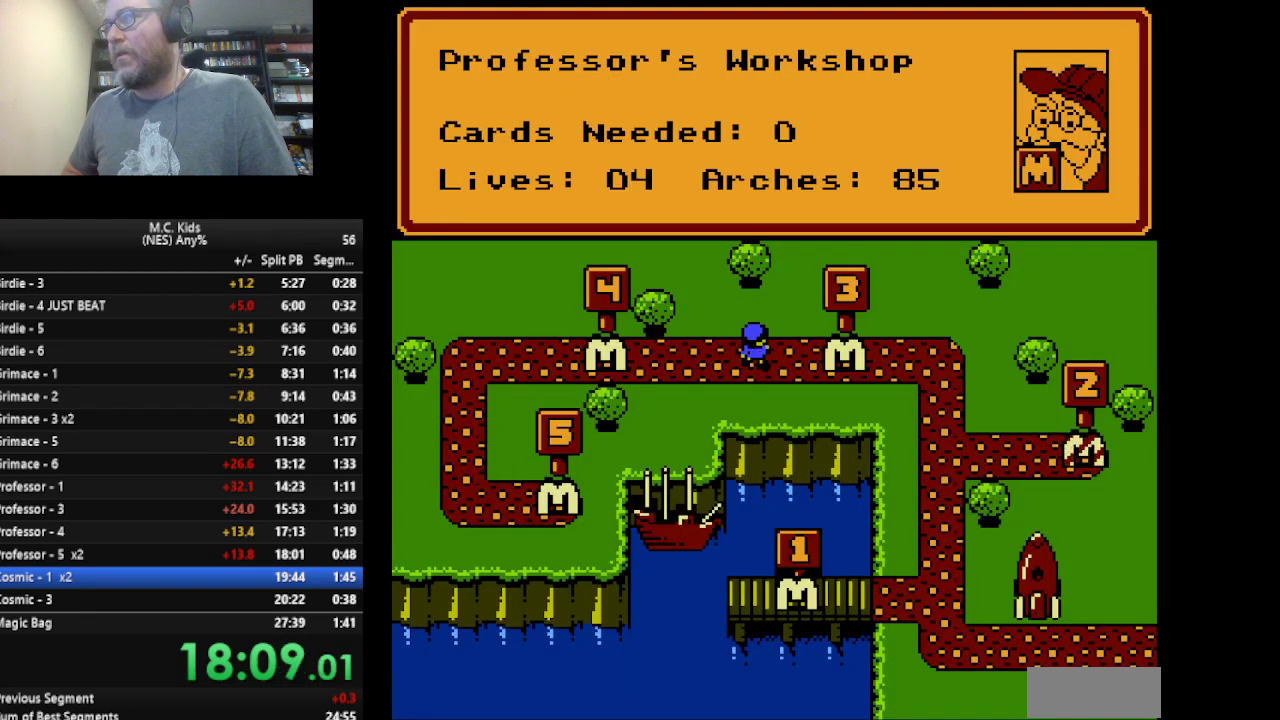
{"buttons": ["DPAD_RIGHT"], "events": [[41, "DPAD_RIGHT", "down"]]}
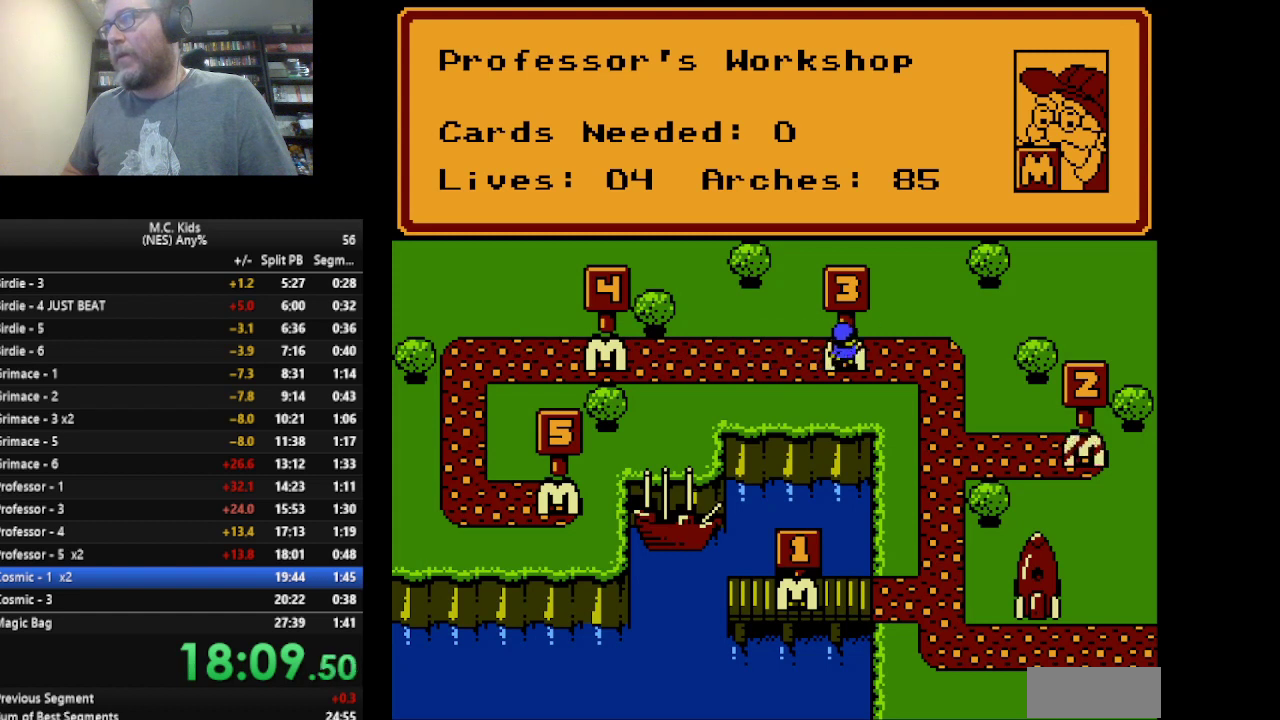
{"buttons": ["DPAD_DOWN"], "events": [[292, "DPAD_RIGHT", "up"], [375, "DPAD_DOWN", "down"]]}
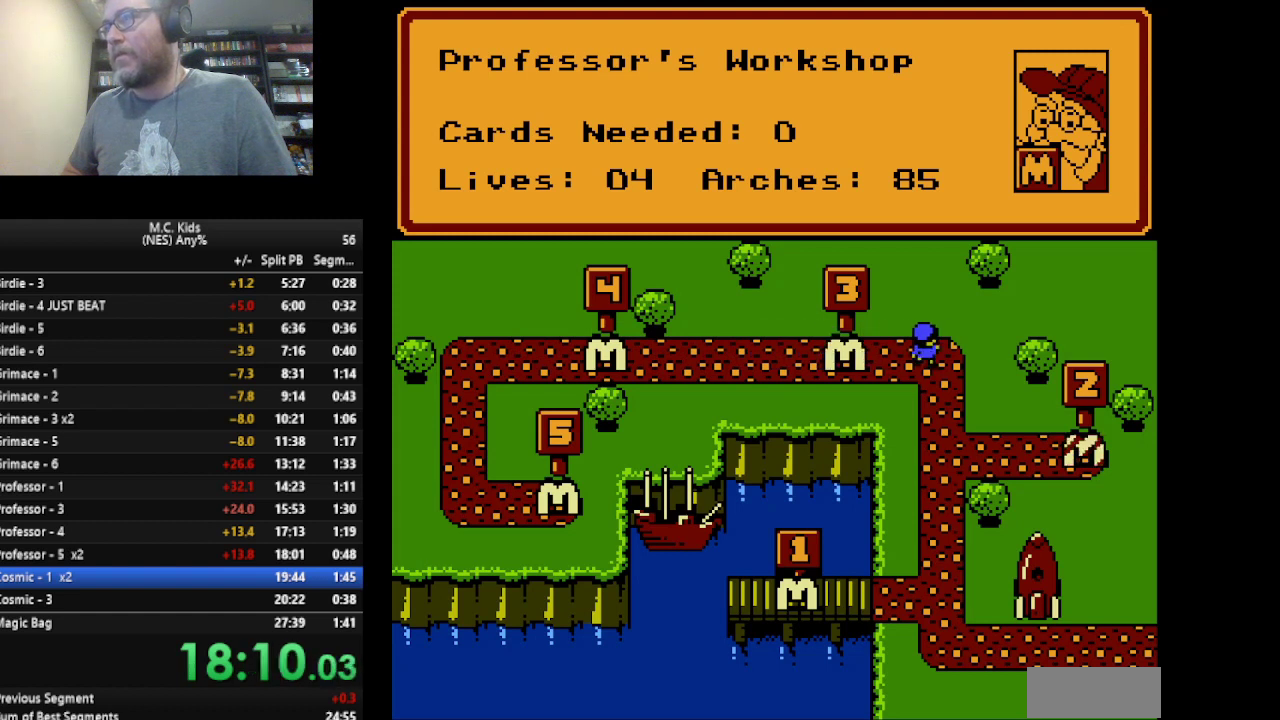
{"buttons": ["DPAD_DOWN"], "events": []}
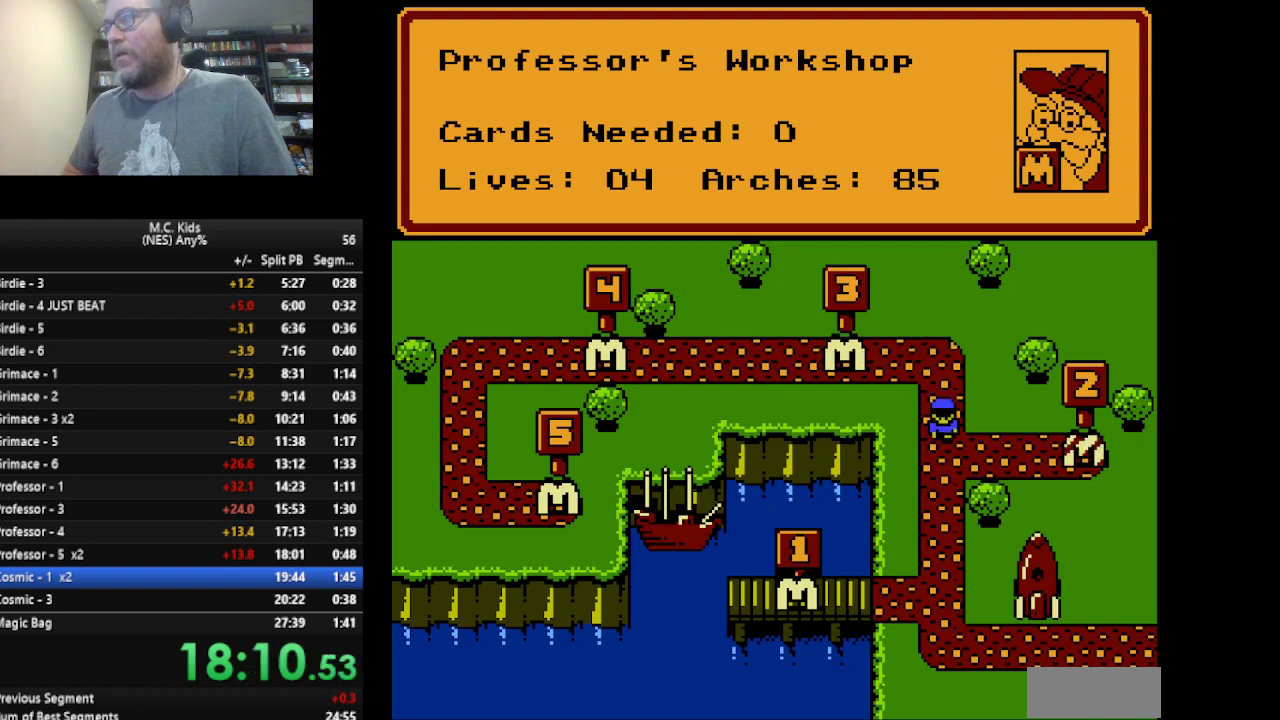
{"buttons": ["DPAD_DOWN"], "events": []}
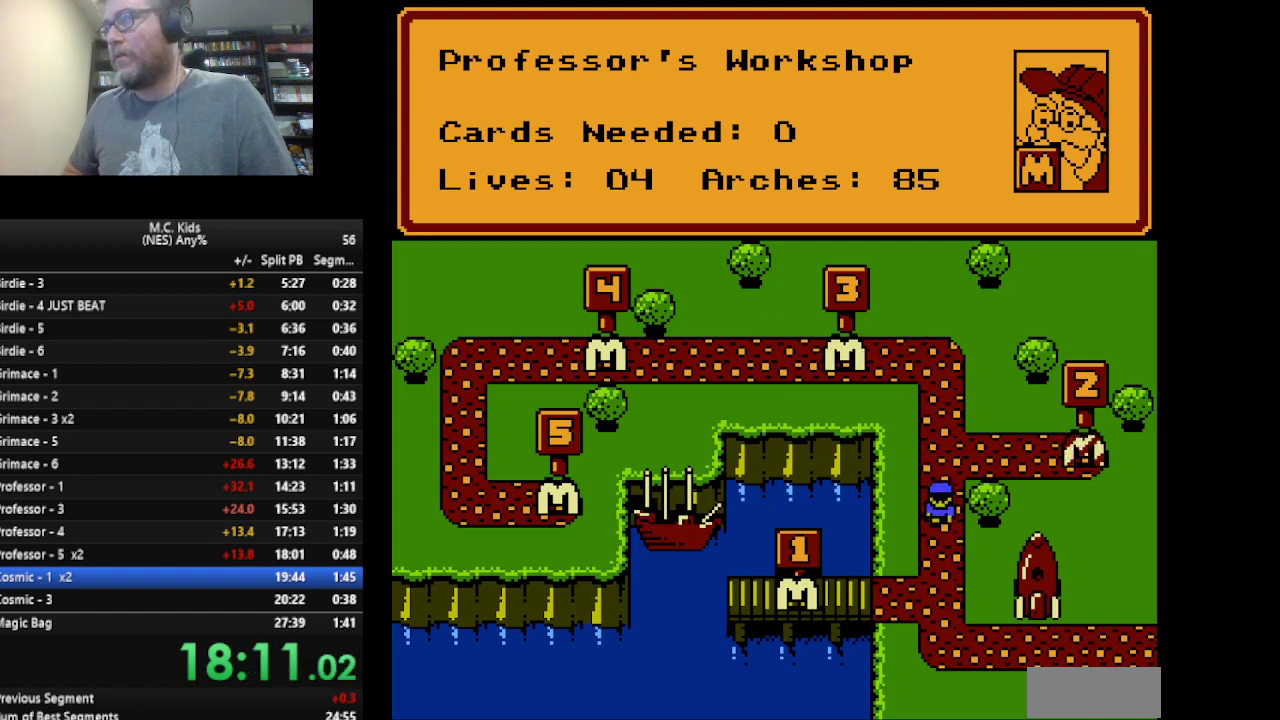
{"buttons": ["DPAD_DOWN"], "events": []}
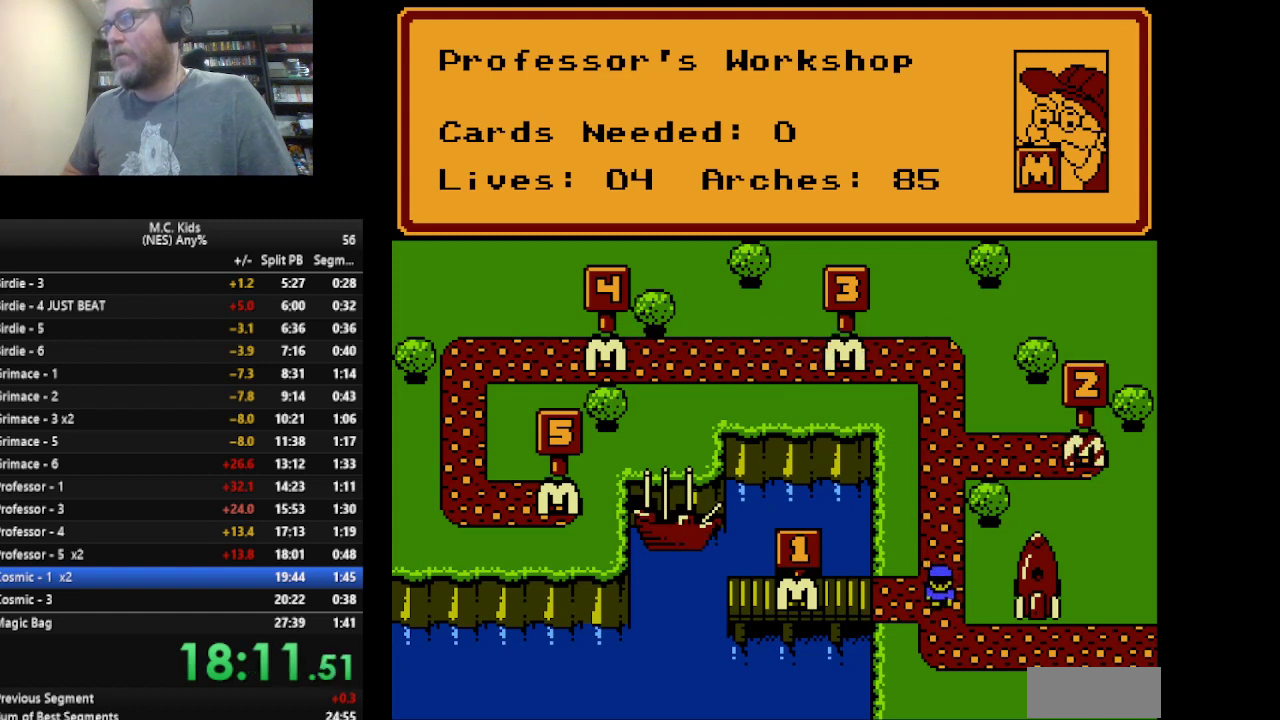
{"buttons": [], "events": [[167, "DPAD_DOWN", "up"], [167, "DPAD_RIGHT", "down"], [417, "DPAD_RIGHT", "up"]]}
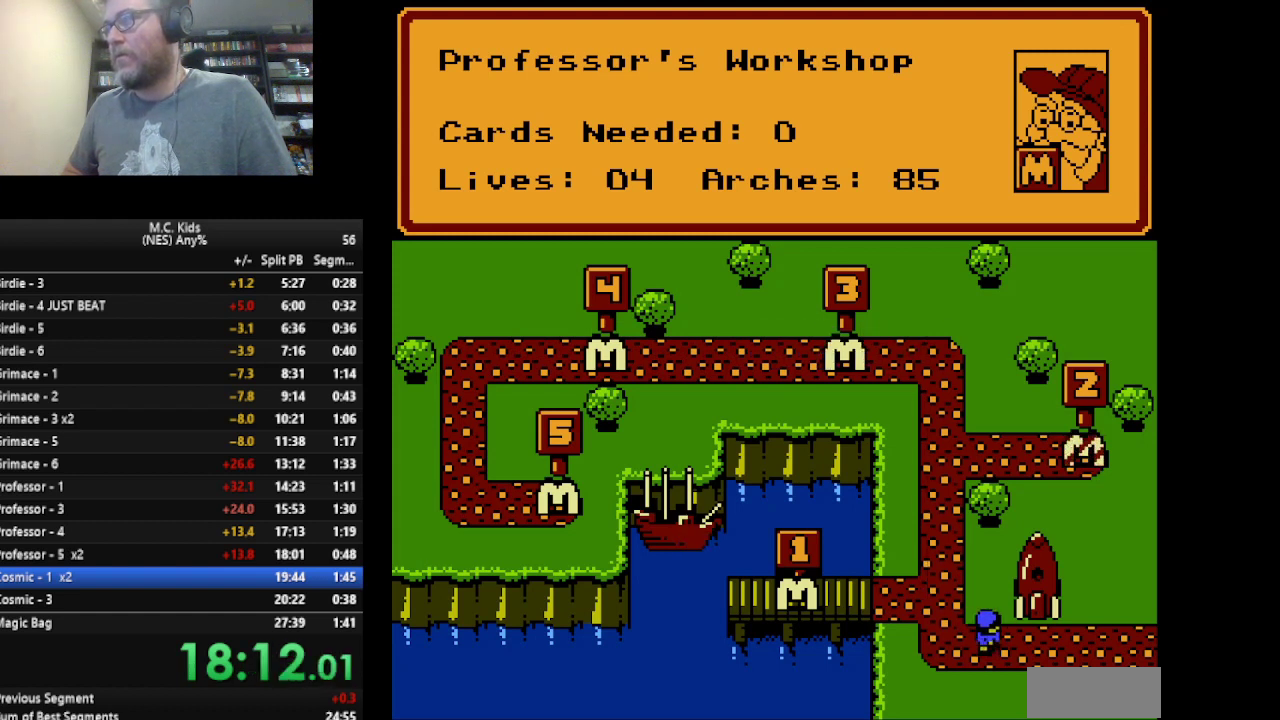
{"buttons": [], "events": [[333, "A", "down"], [500, "A", "up"]]}
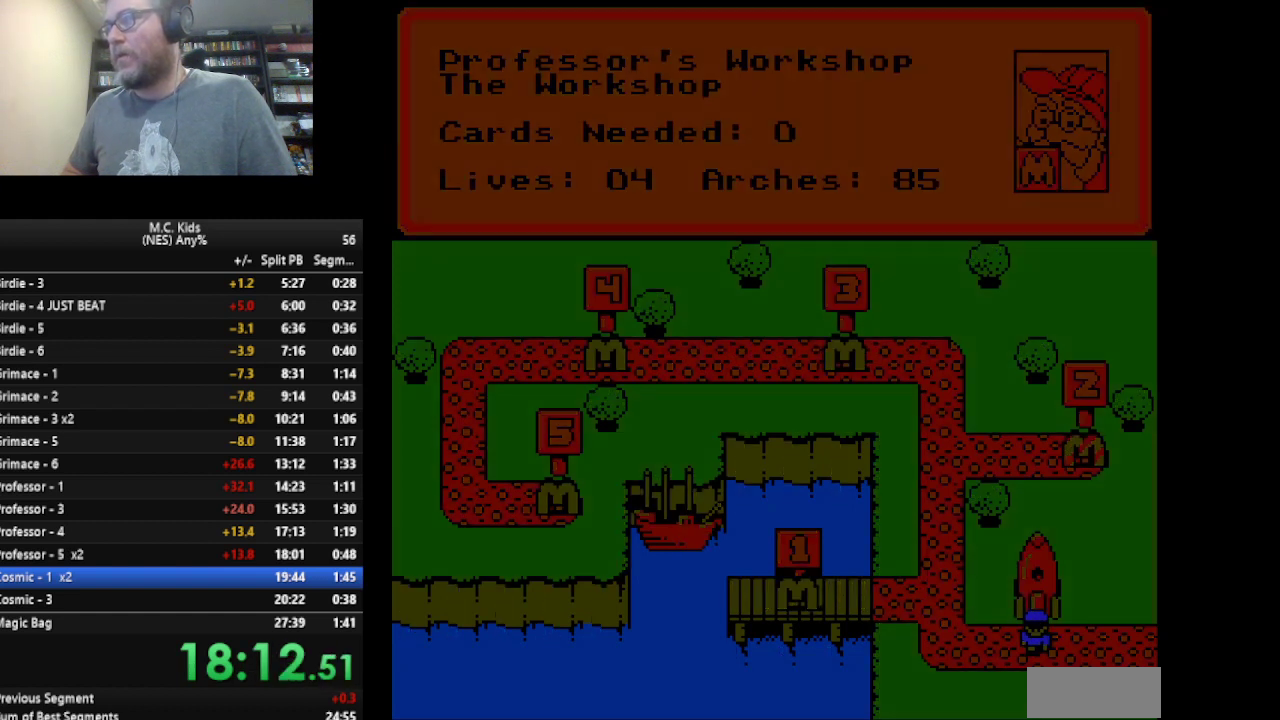
{"buttons": [], "events": []}
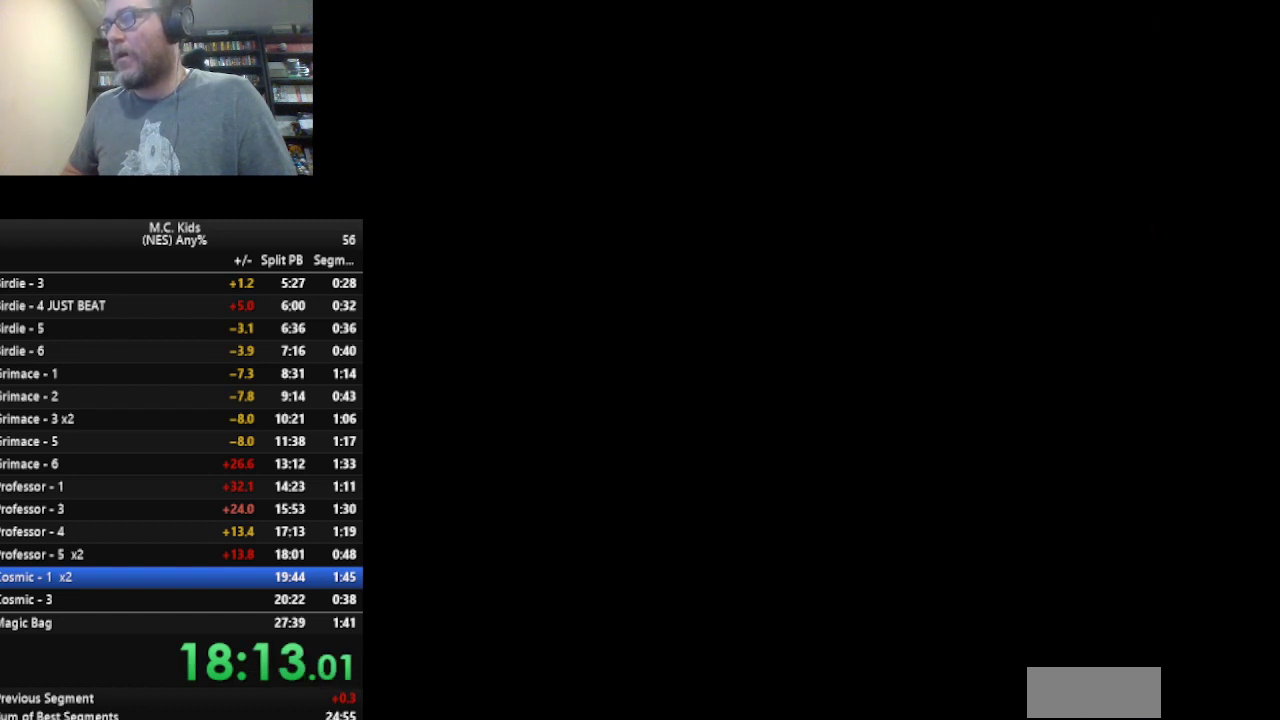
{"buttons": [], "events": []}
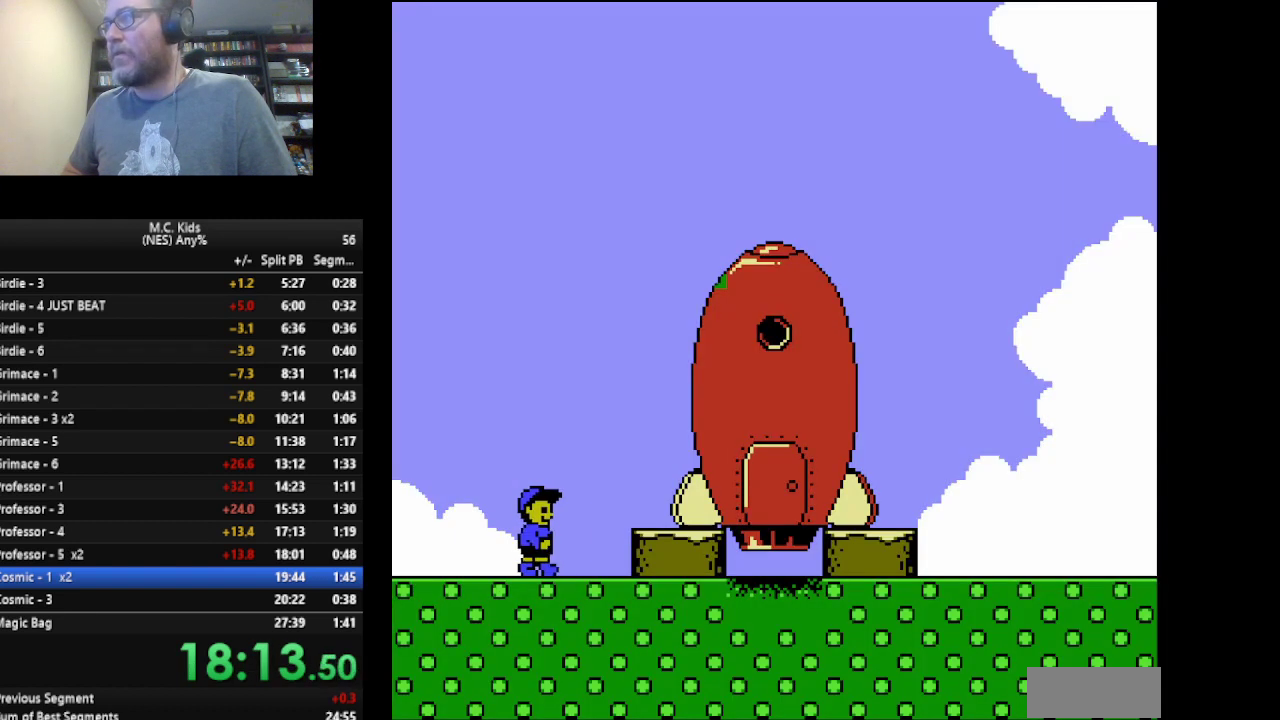
{"buttons": [], "events": []}
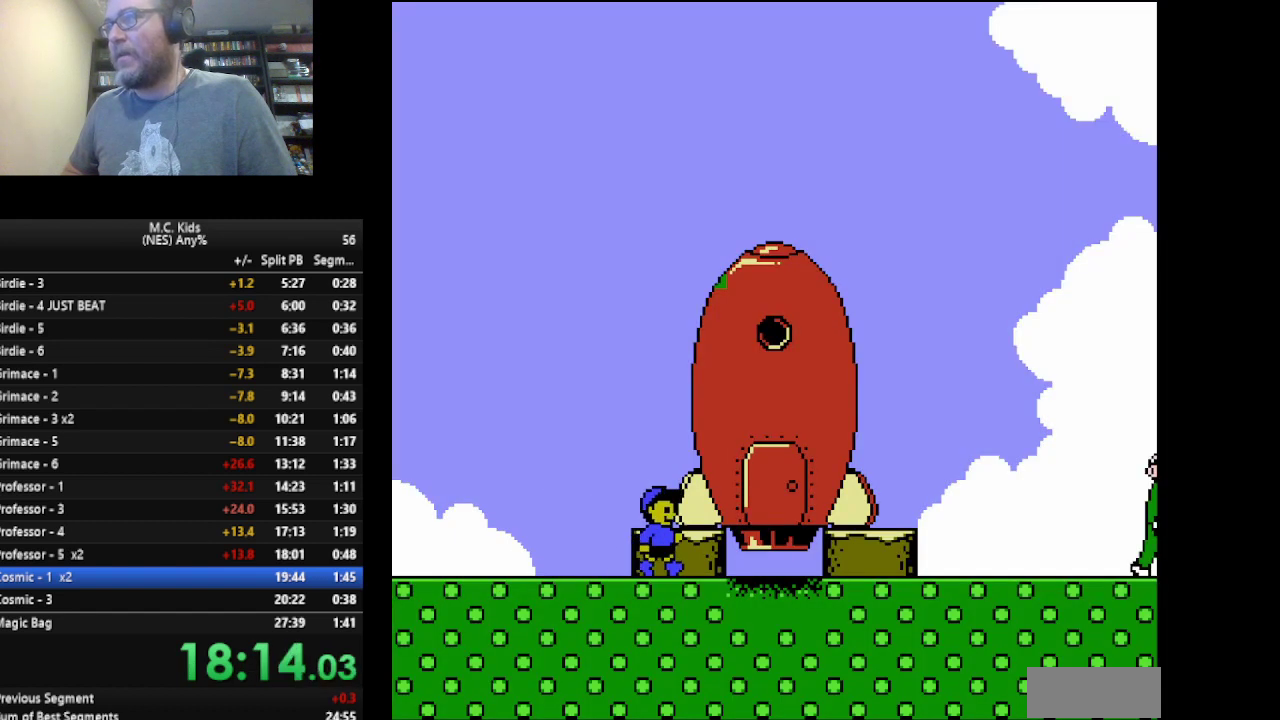
{"buttons": [], "events": []}
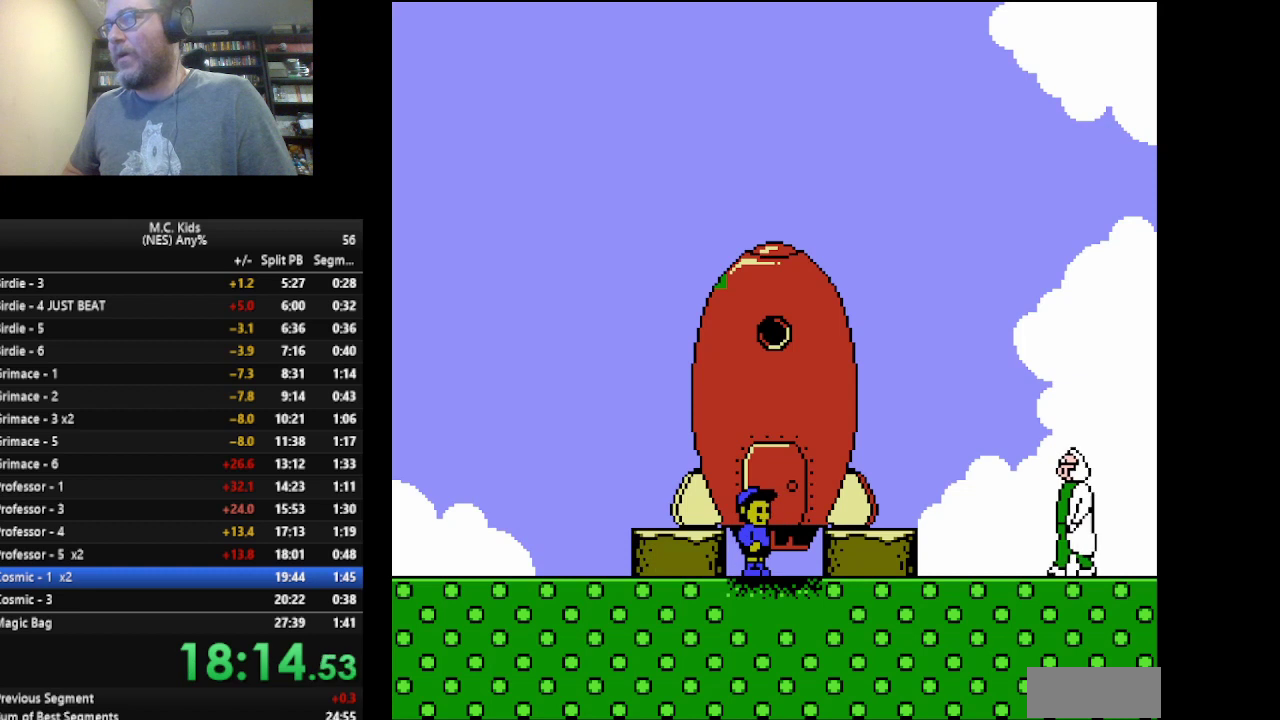
{"buttons": [], "events": []}
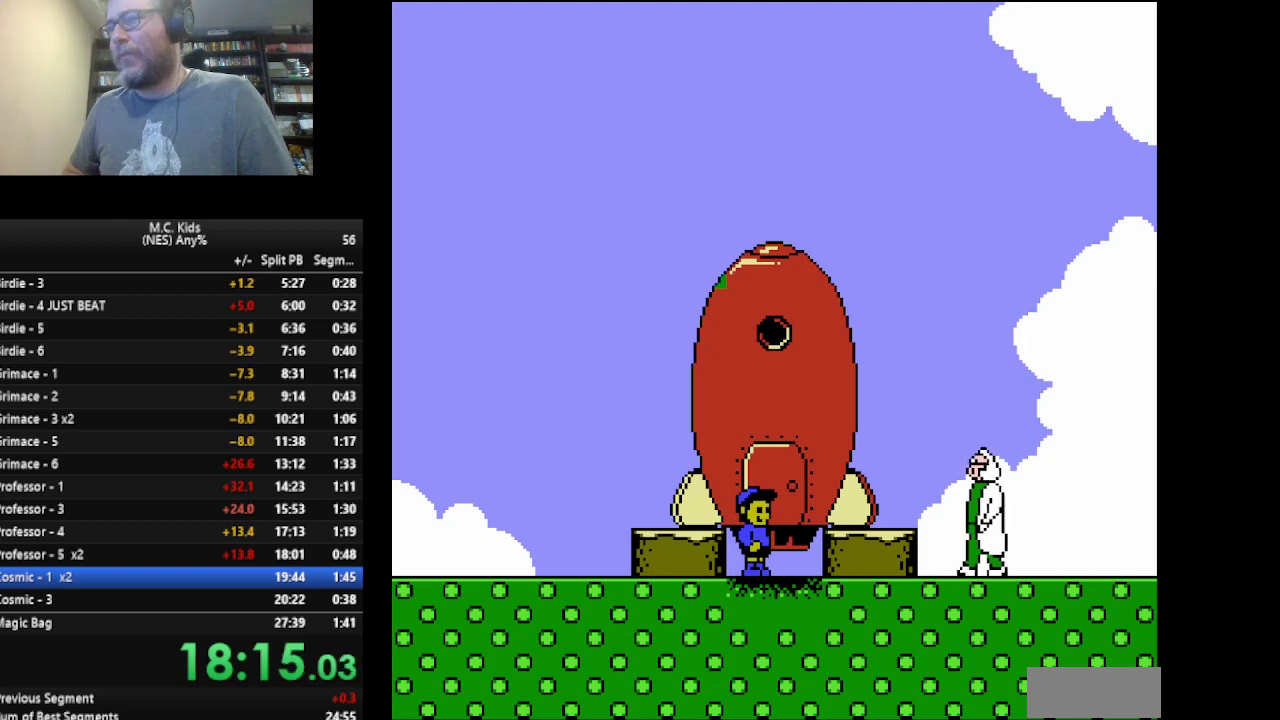
{"buttons": [], "events": []}
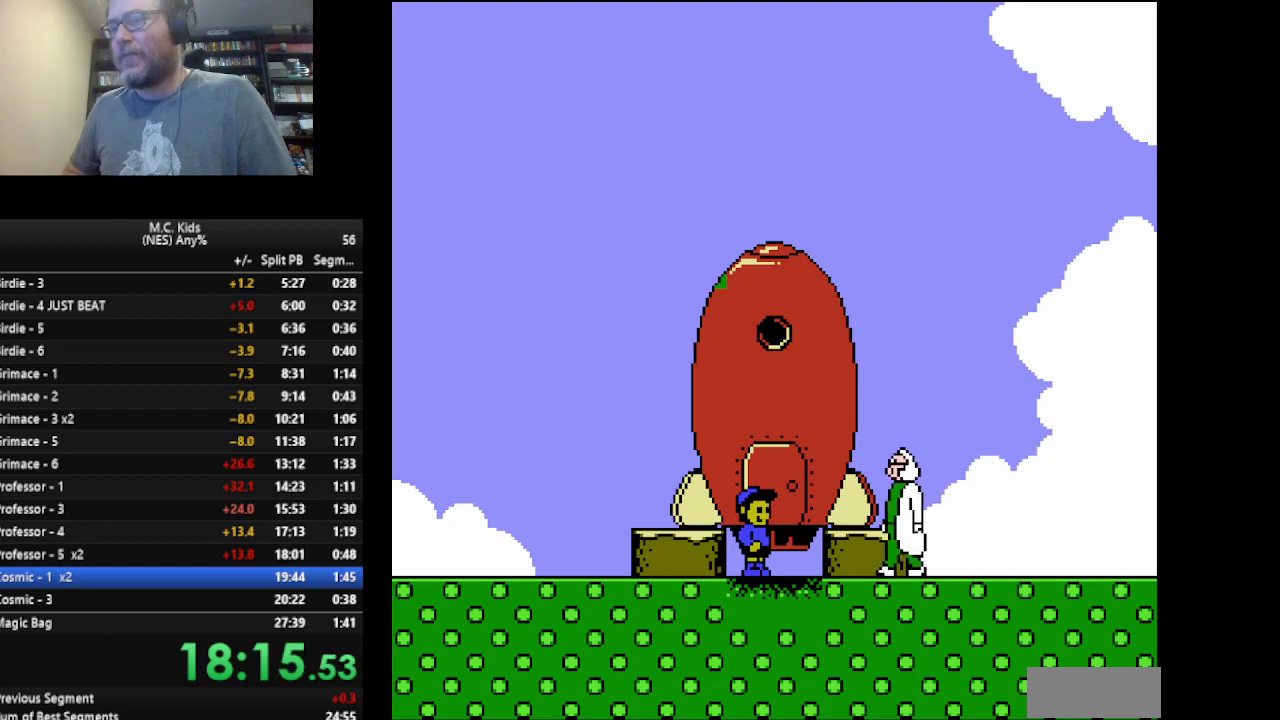
{"buttons": [], "events": []}
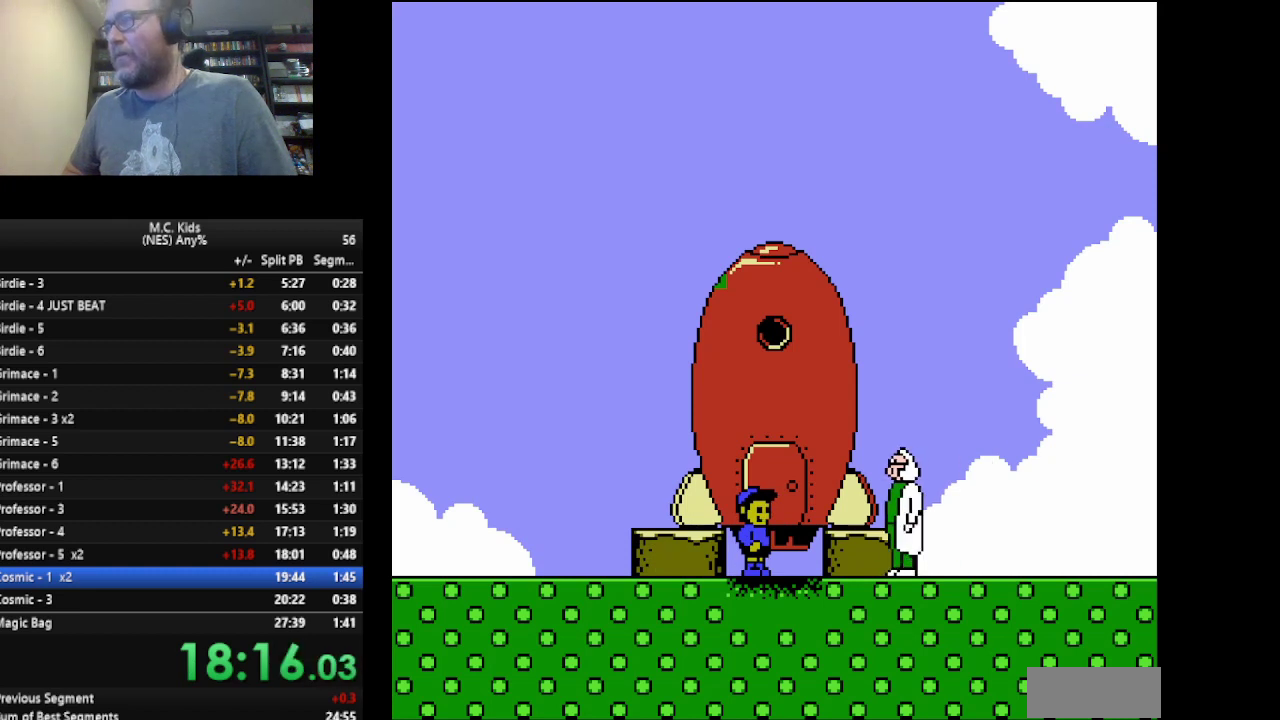
{"buttons": [], "events": [[41, "A", "down"], [375, "A", "up"]]}
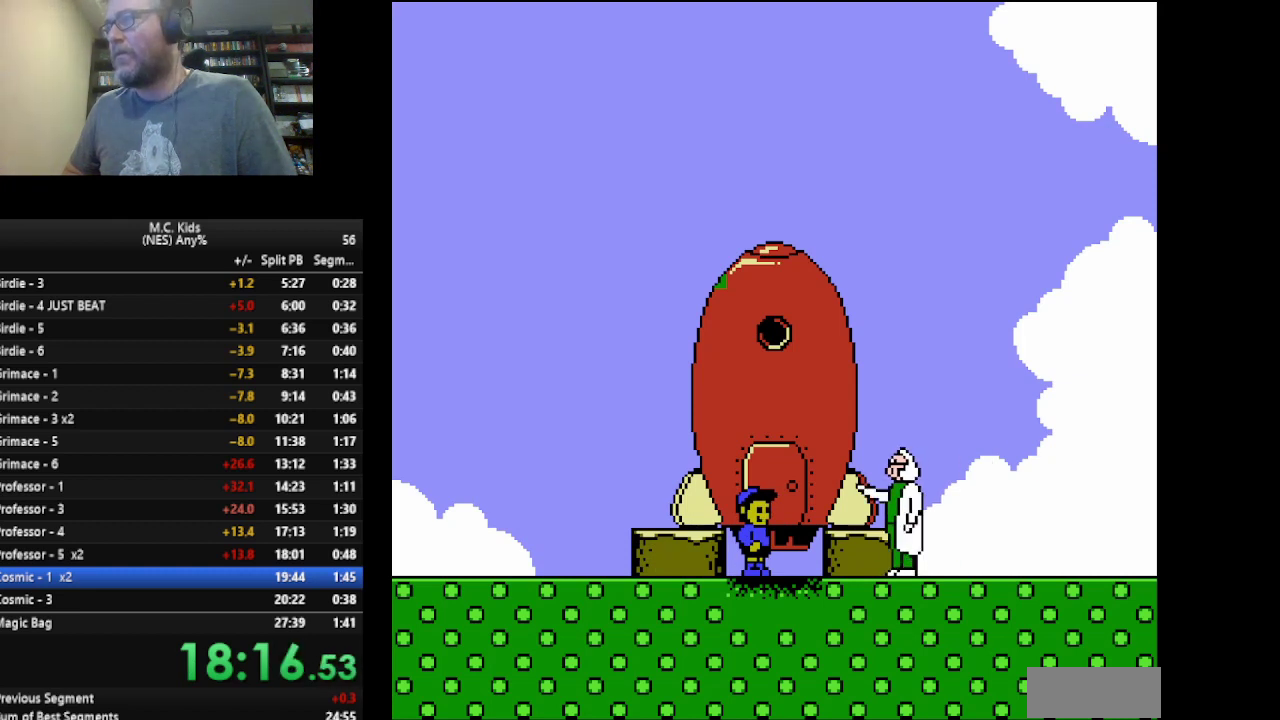
{"buttons": ["A"], "events": [[501, "A", "down"]]}
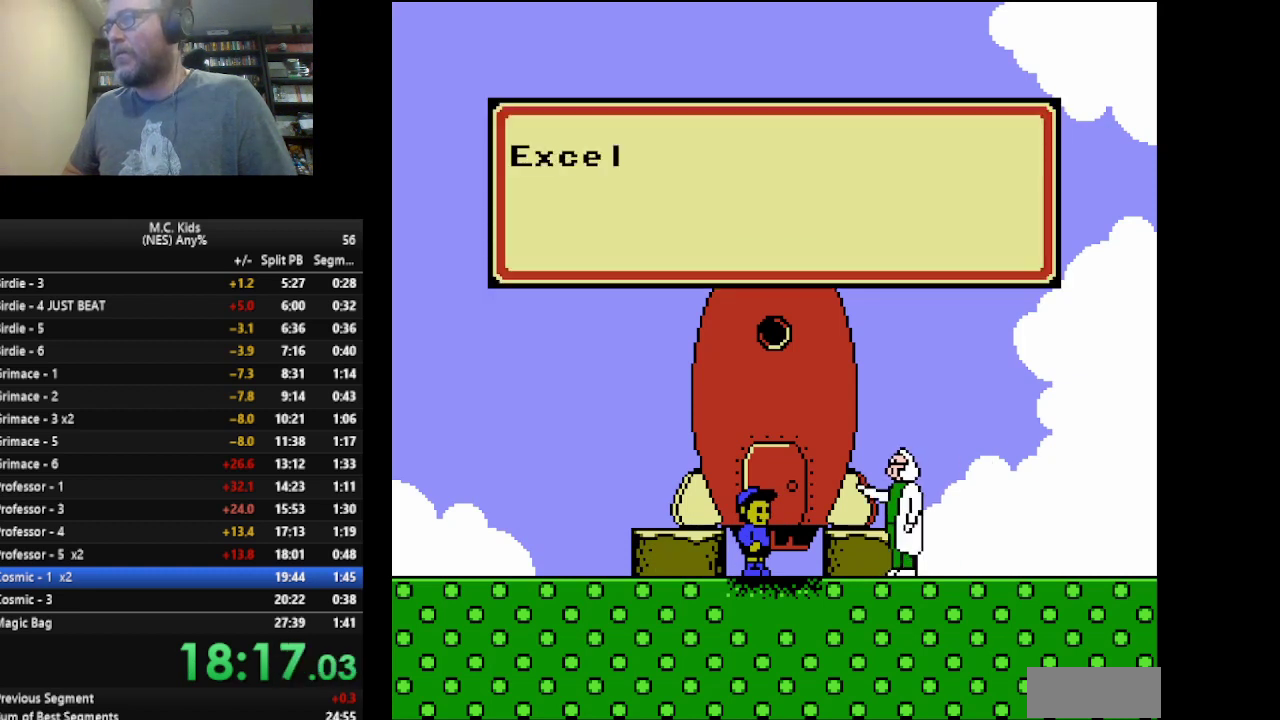
{"buttons": ["A"], "events": []}
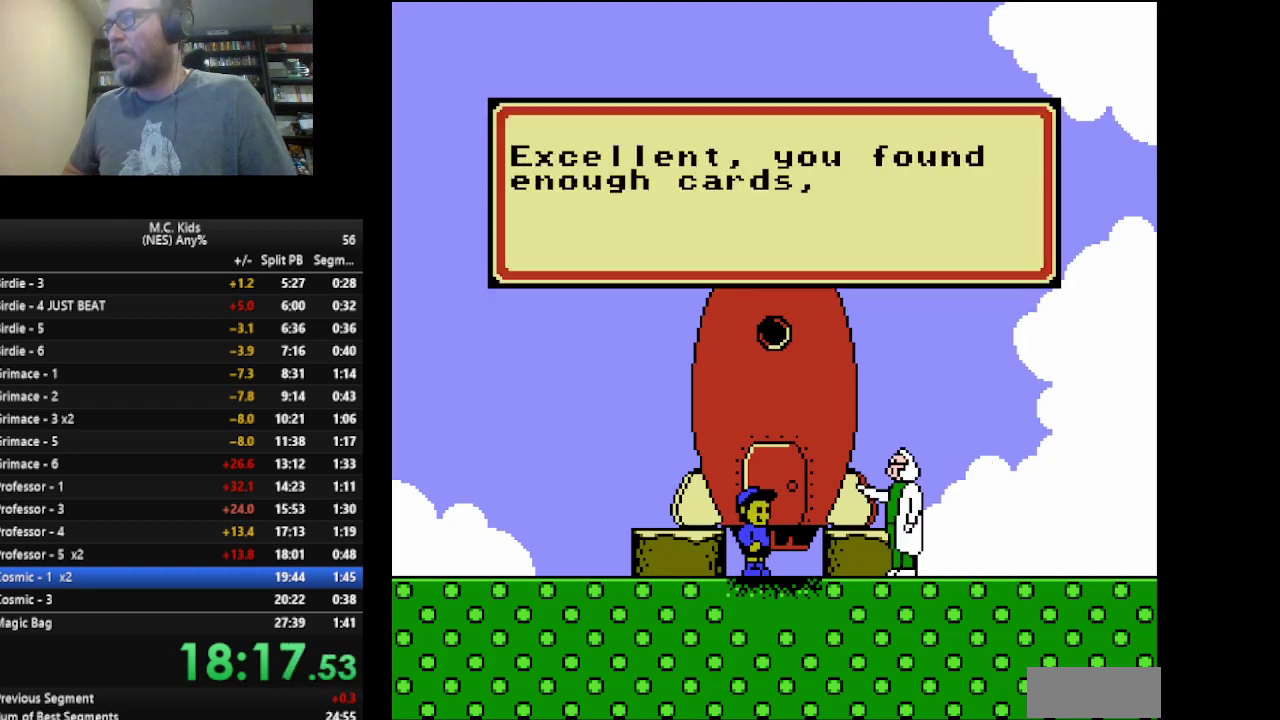
{"buttons": ["A"], "events": []}
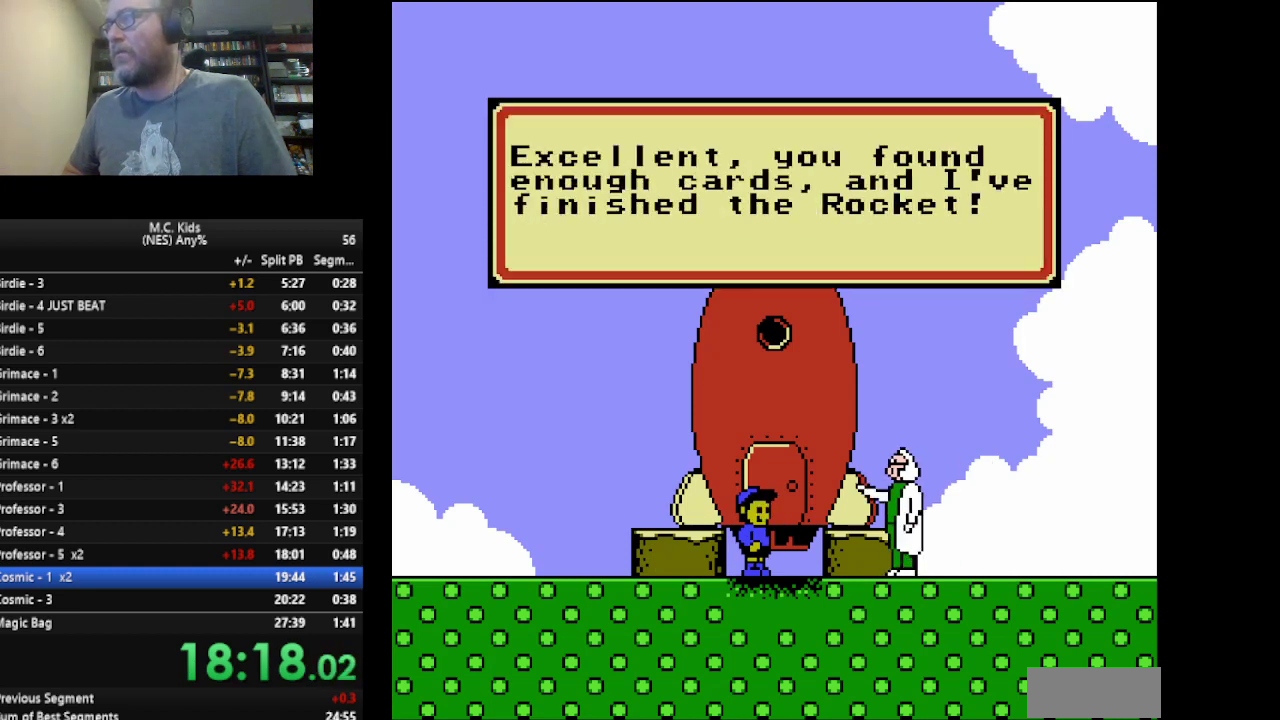
{"buttons": [], "events": [[250, "A", "up"], [333, "A", "down"], [417, "A", "up"]]}